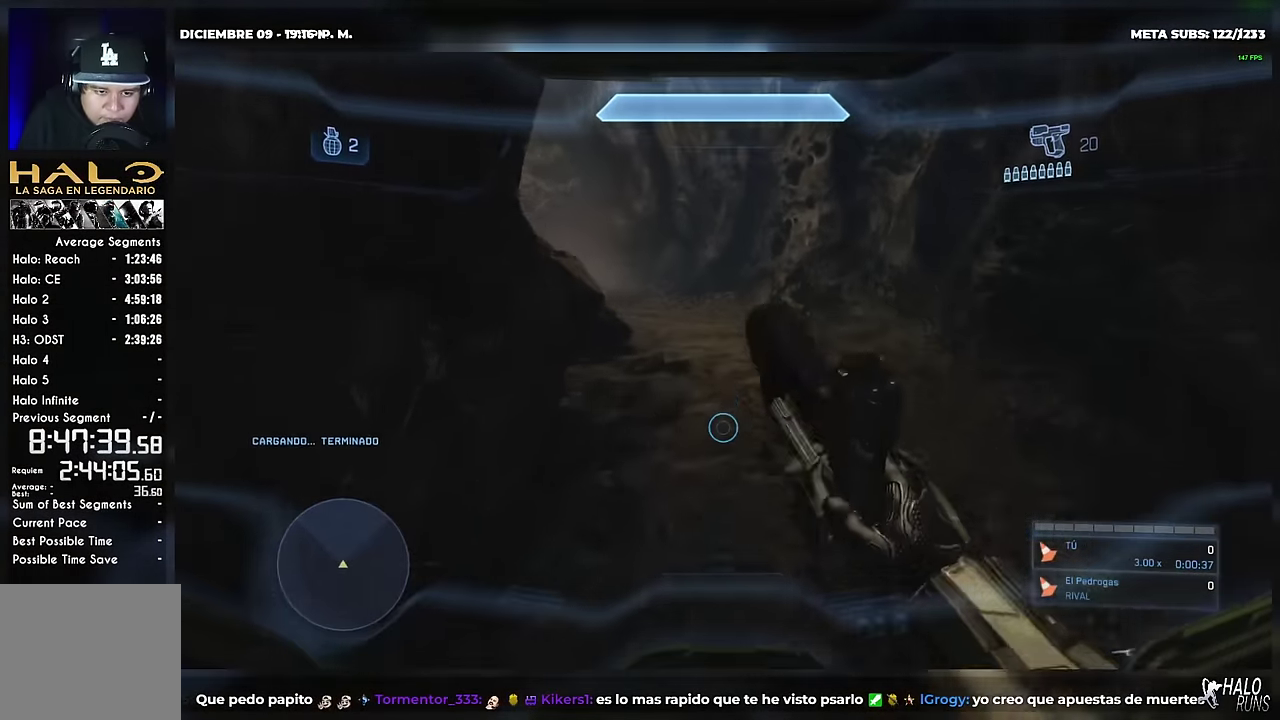
Gameplay with a controller (Xbox layout); each line is a JSON object with the inputs held at the frame after it. This overlay highlights the sticks when they move; stick clicks (L3) are not distinguishable. Not read: A DPAD_DOWN DPAD_LEFT DPAD_RIGHT DPAD_UP HOME L1 L2 L3 R3 SELECT START X Y keyboard_mouse right_stick.
{"buttons": [], "left_stick": "up"}
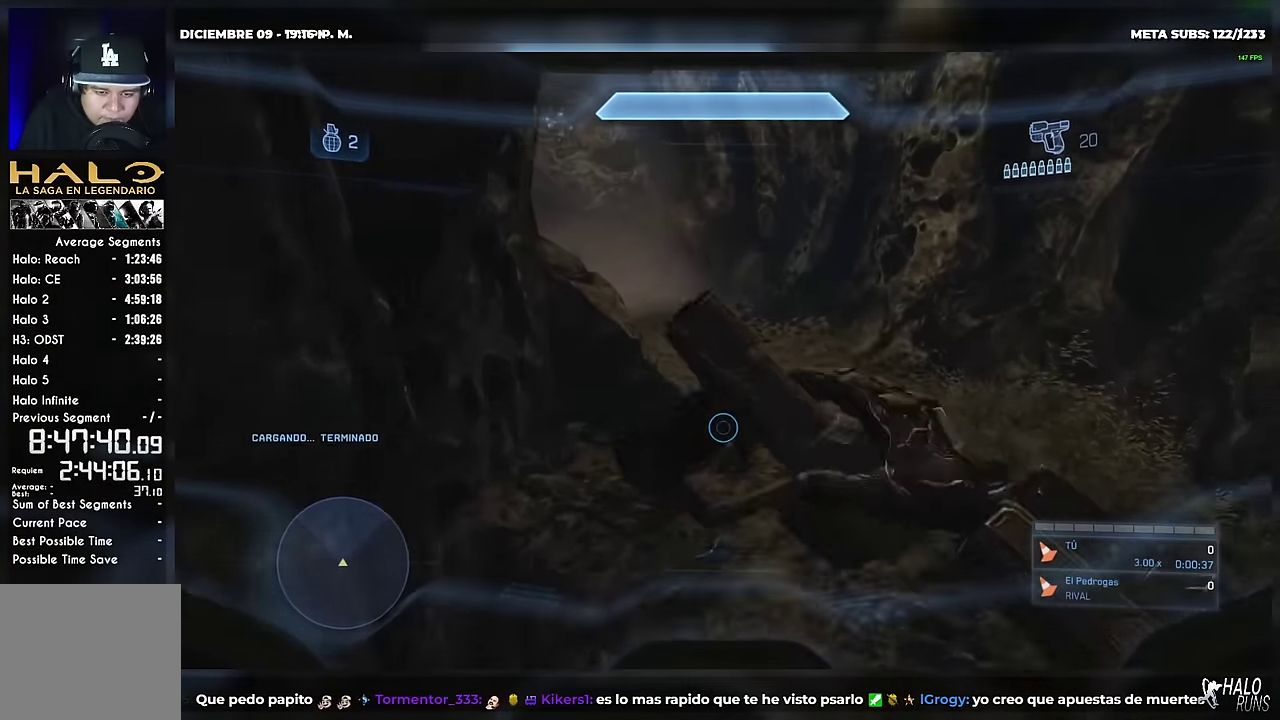
{"buttons": [], "left_stick": "up"}
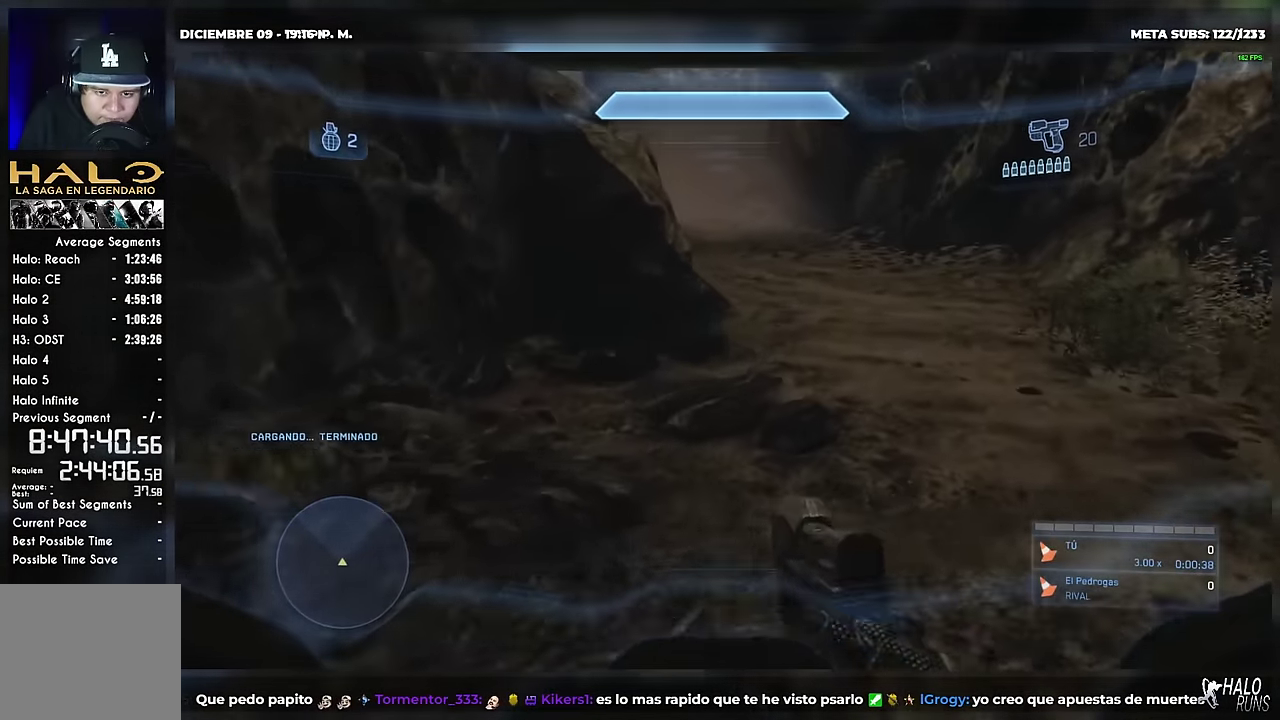
{"buttons": [], "left_stick": "up"}
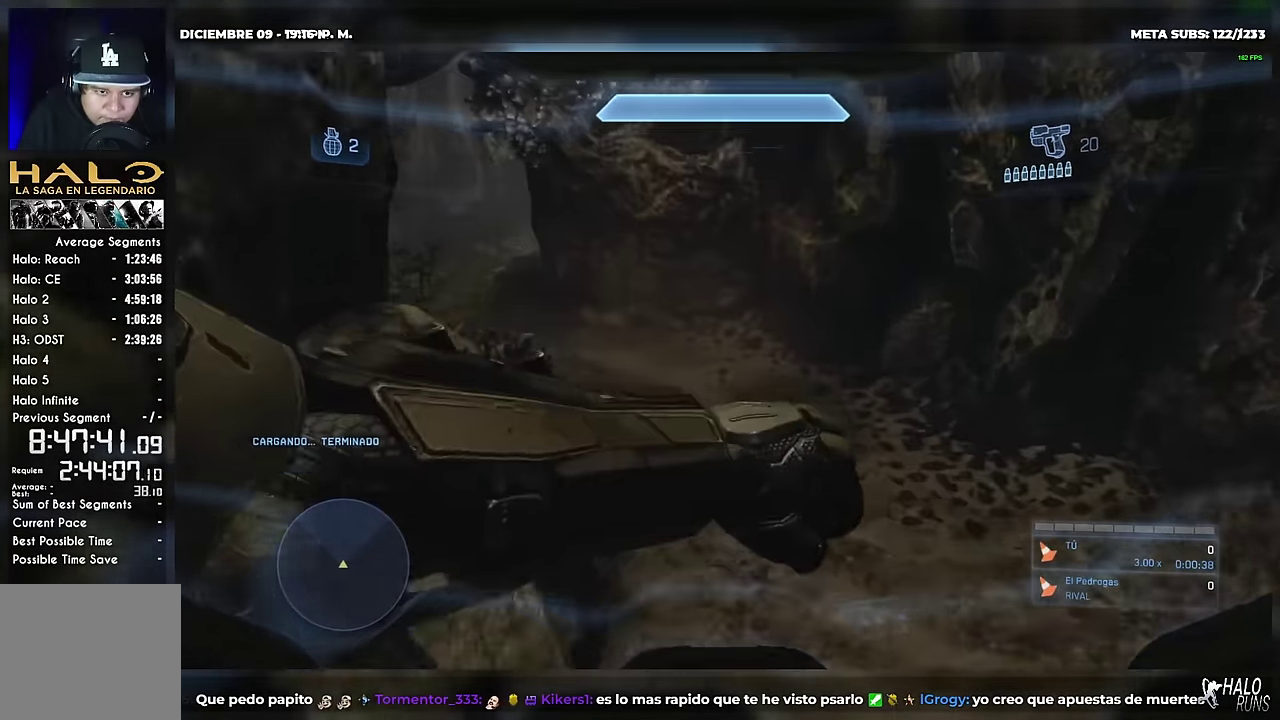
{"buttons": [], "left_stick": "up"}
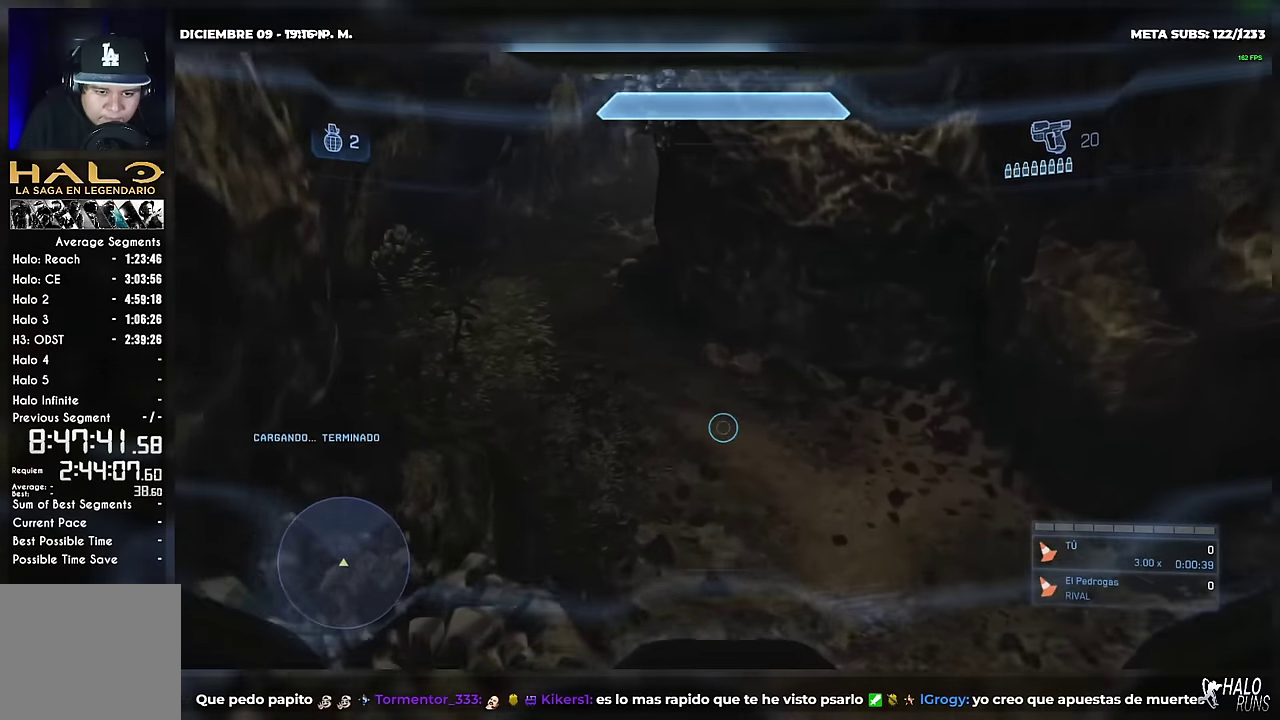
{"buttons": [], "left_stick": "up"}
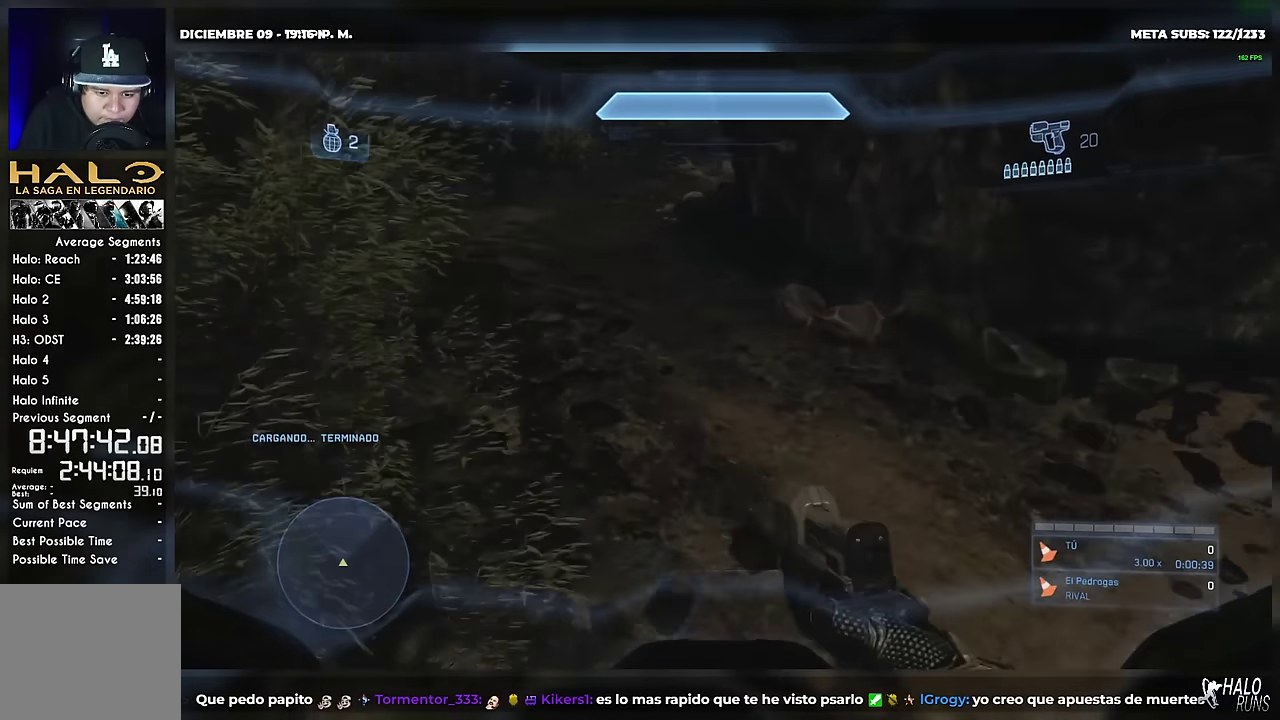
{"buttons": [], "left_stick": "up"}
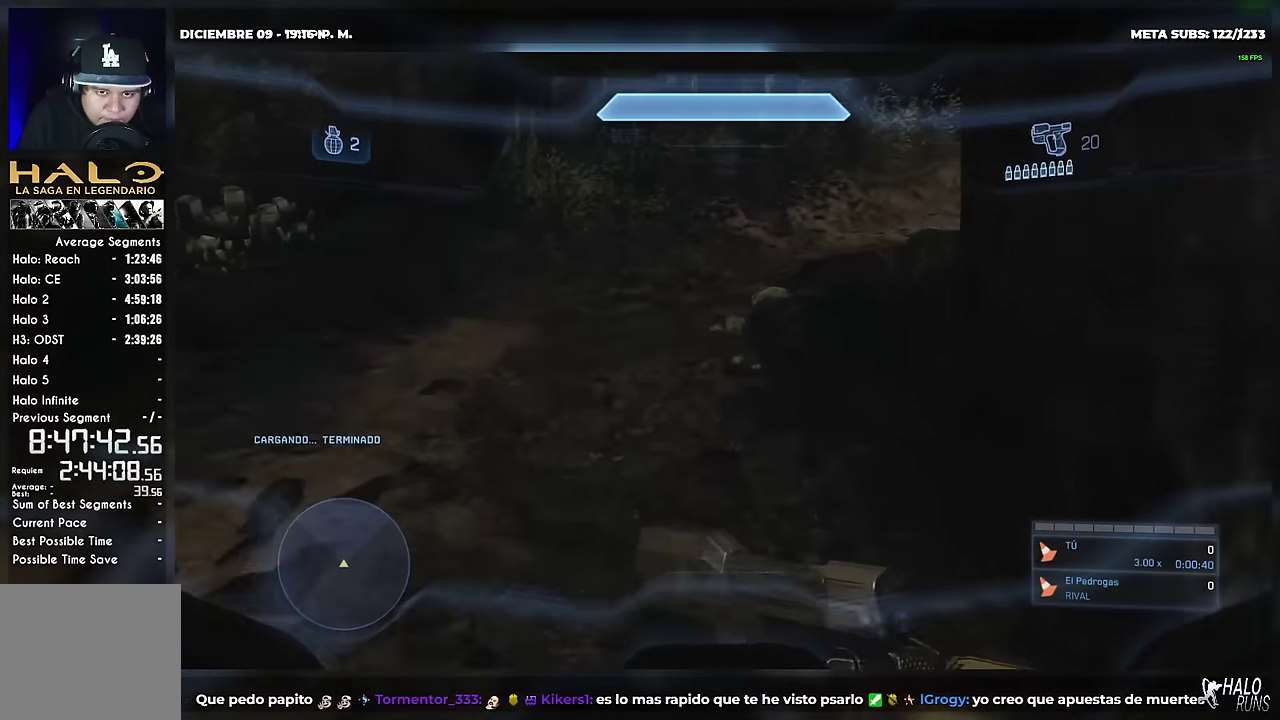
{"buttons": [], "left_stick": "up"}
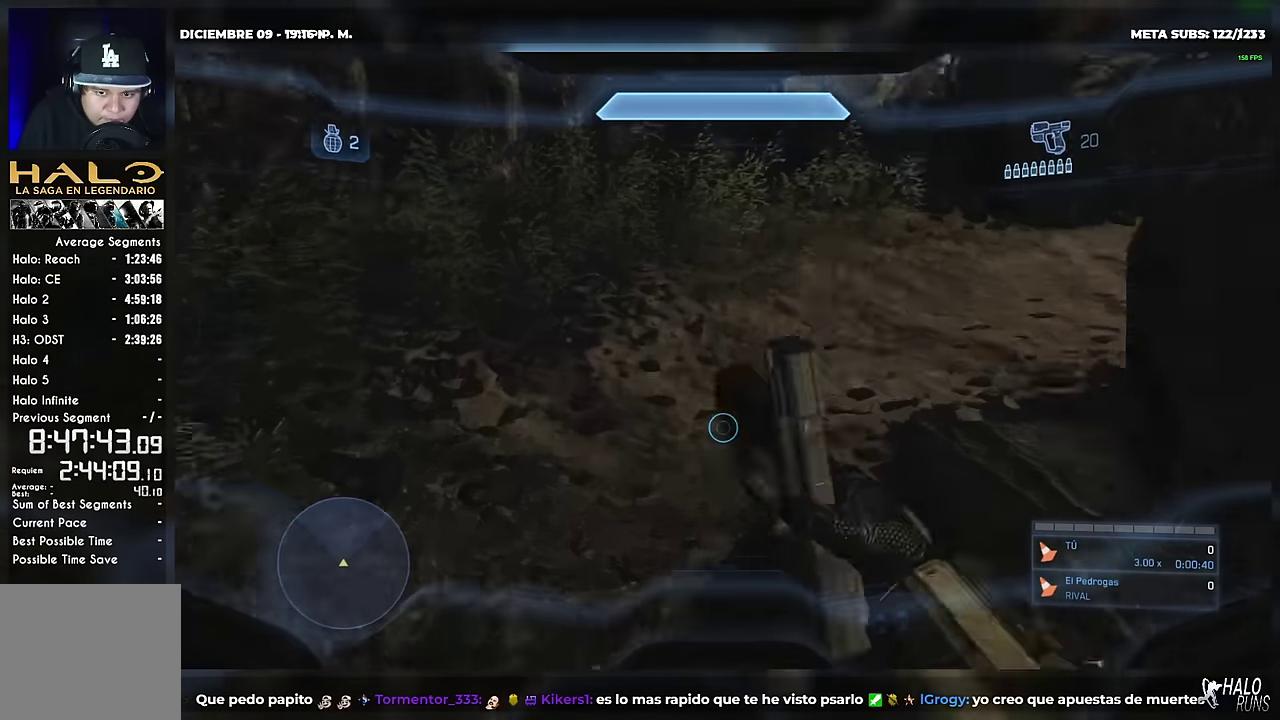
{"buttons": ["B"], "left_stick": "up"}
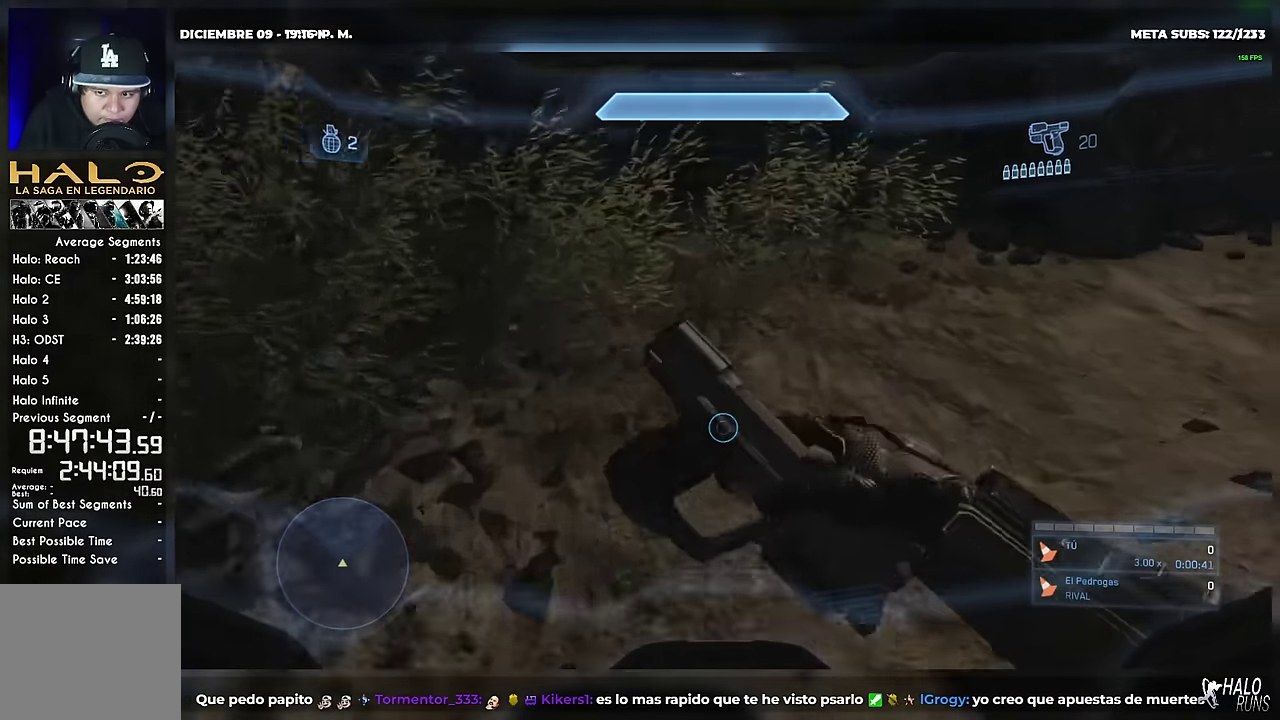
{"buttons": [], "left_stick": "up"}
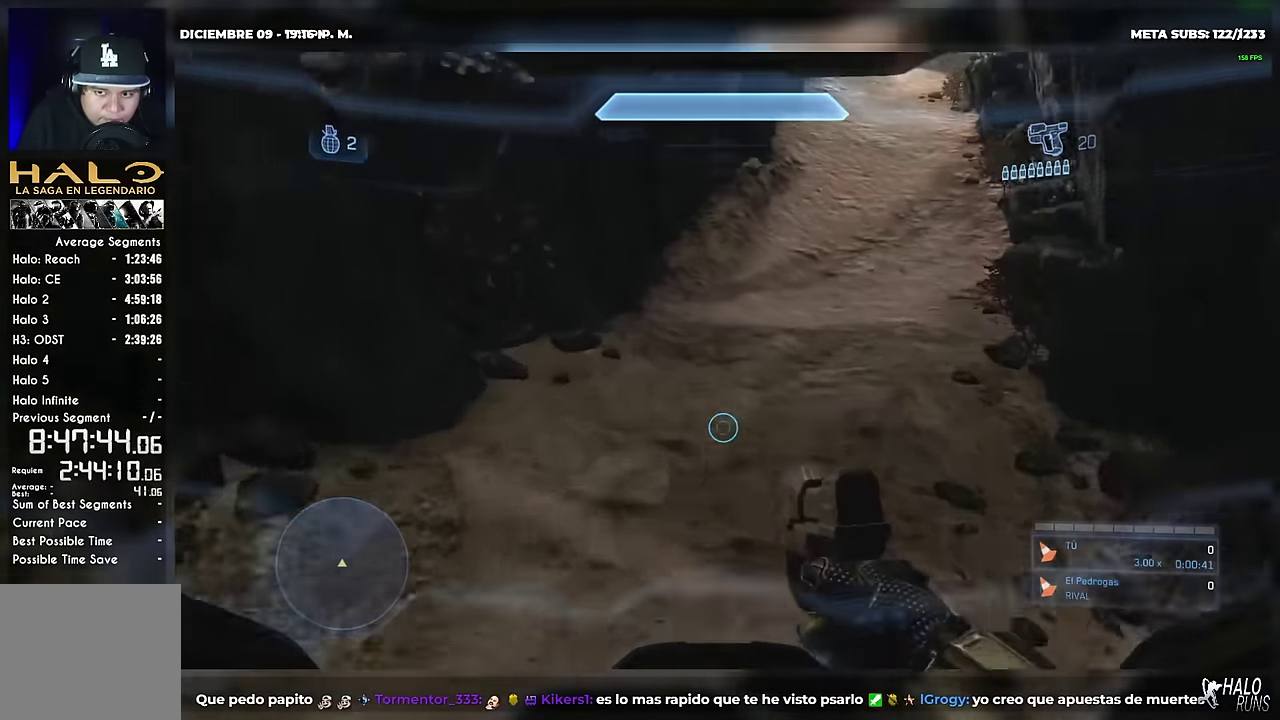
{"buttons": [], "left_stick": "up"}
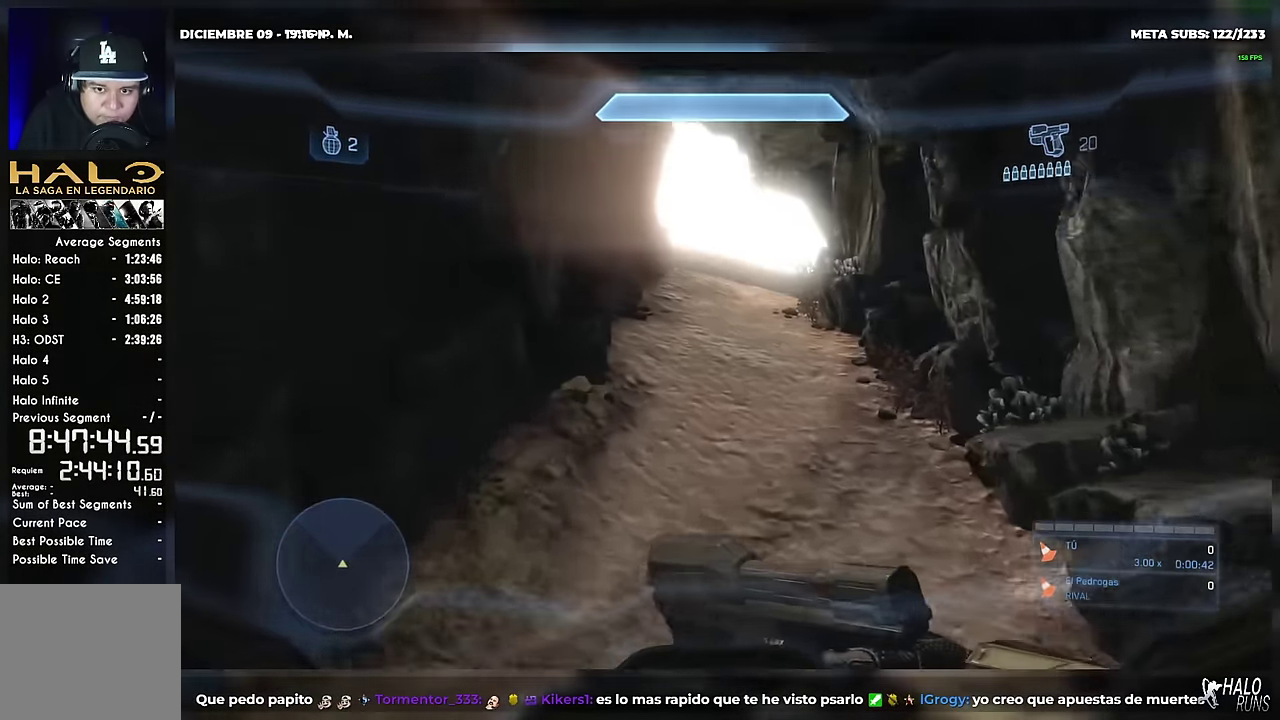
{"buttons": [], "left_stick": "up"}
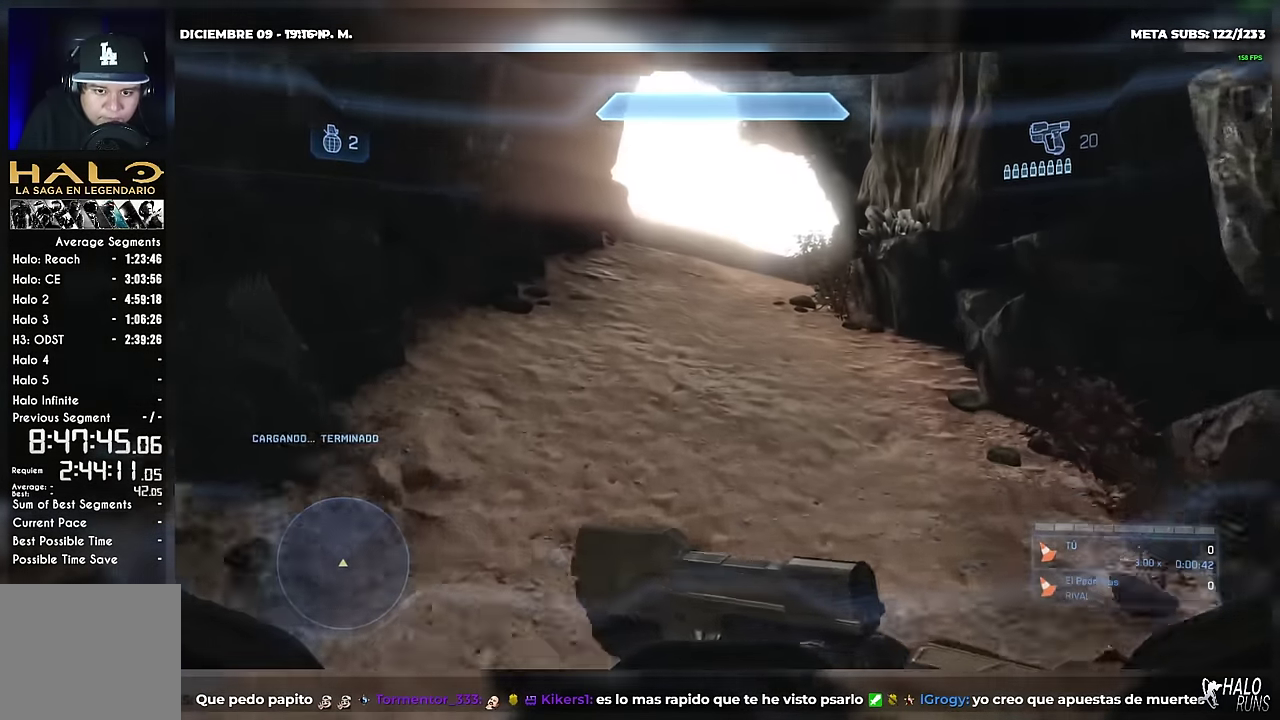
{"buttons": [], "left_stick": "up"}
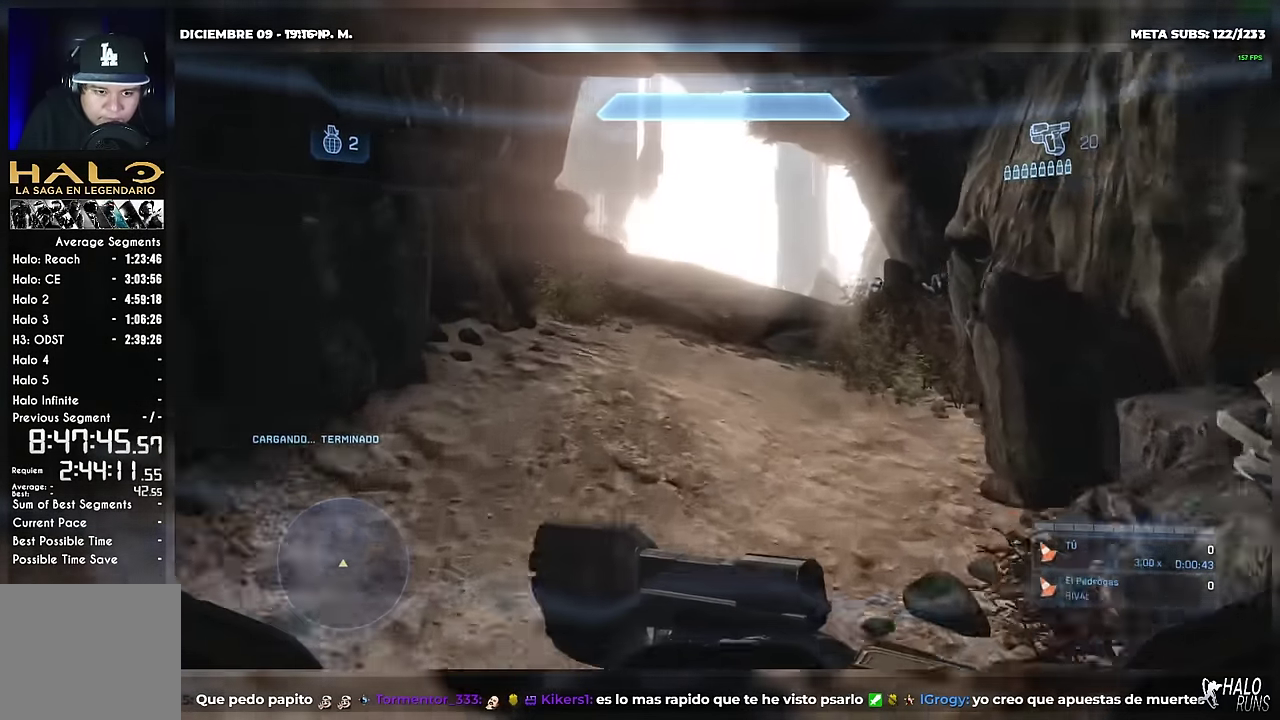
{"buttons": [], "left_stick": "up"}
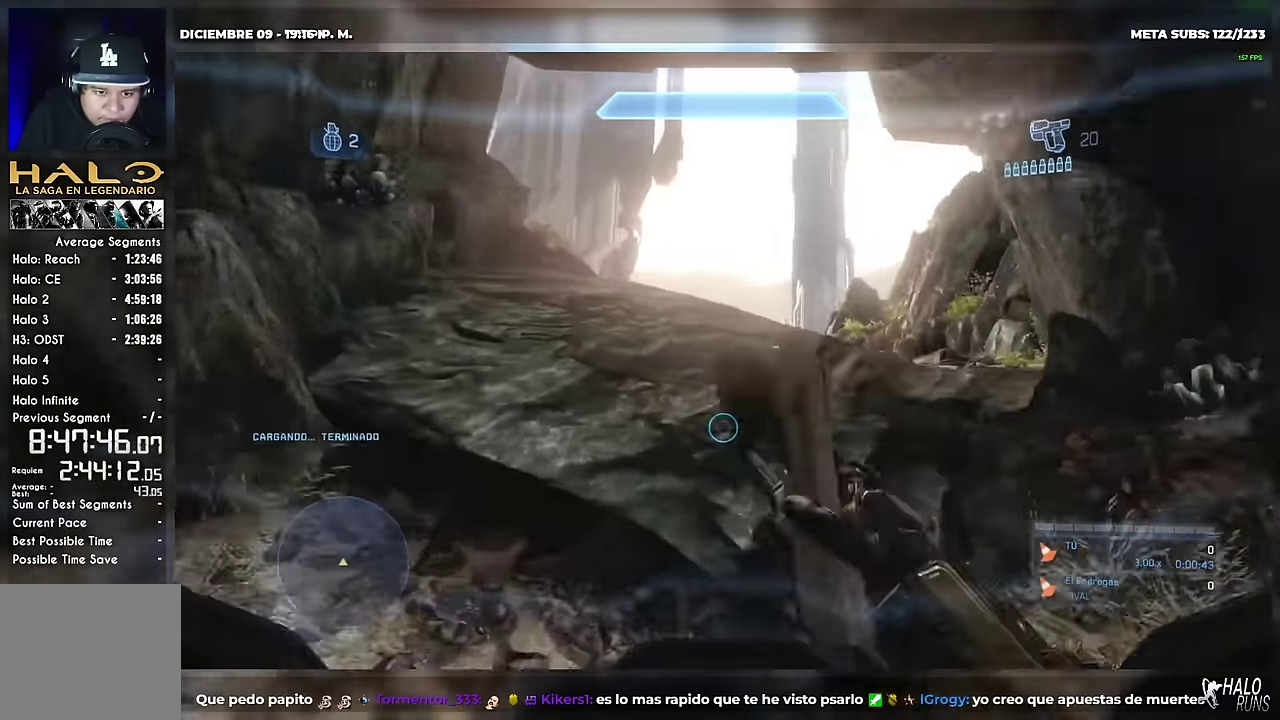
{"buttons": [], "left_stick": "up"}
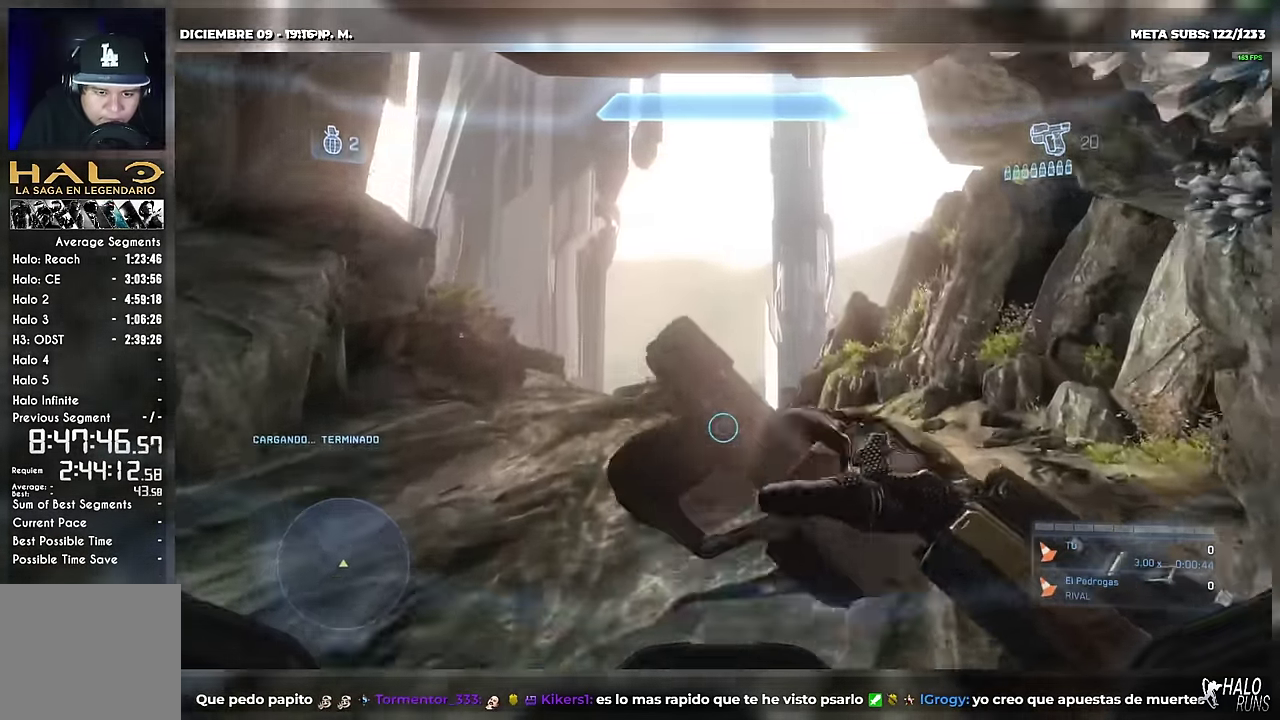
{"buttons": [], "left_stick": "up"}
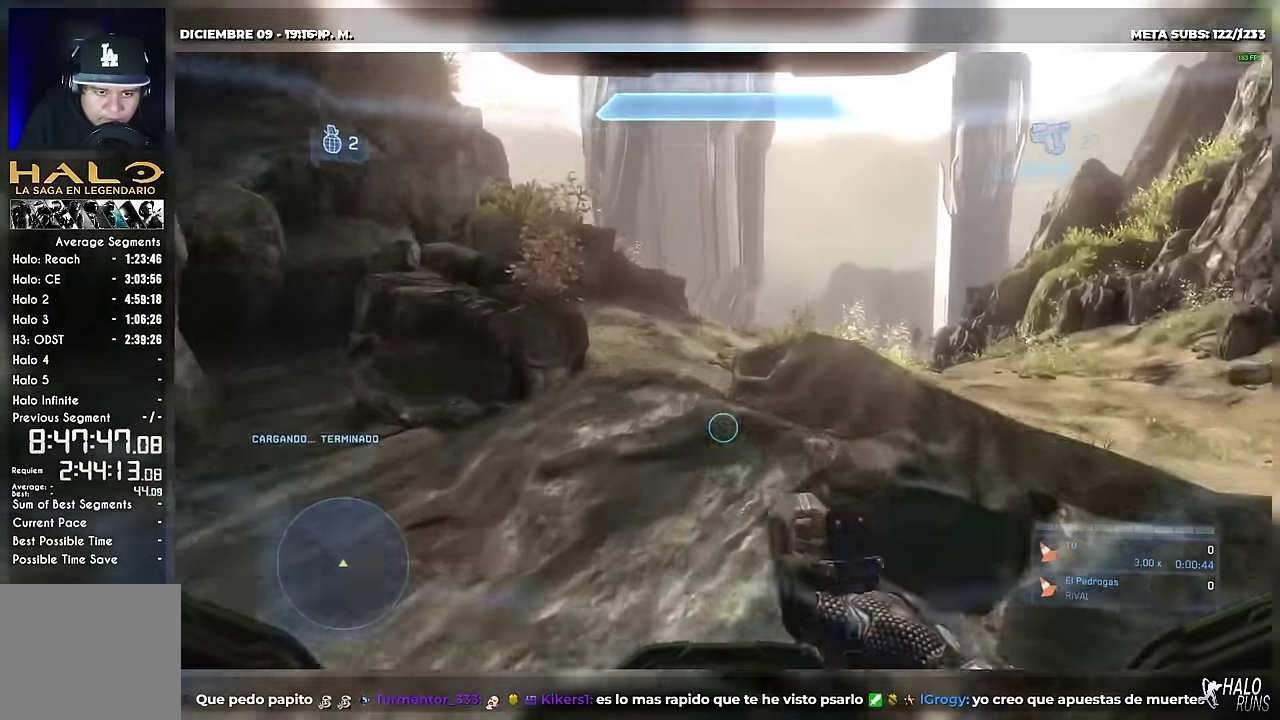
{"buttons": [], "left_stick": "up"}
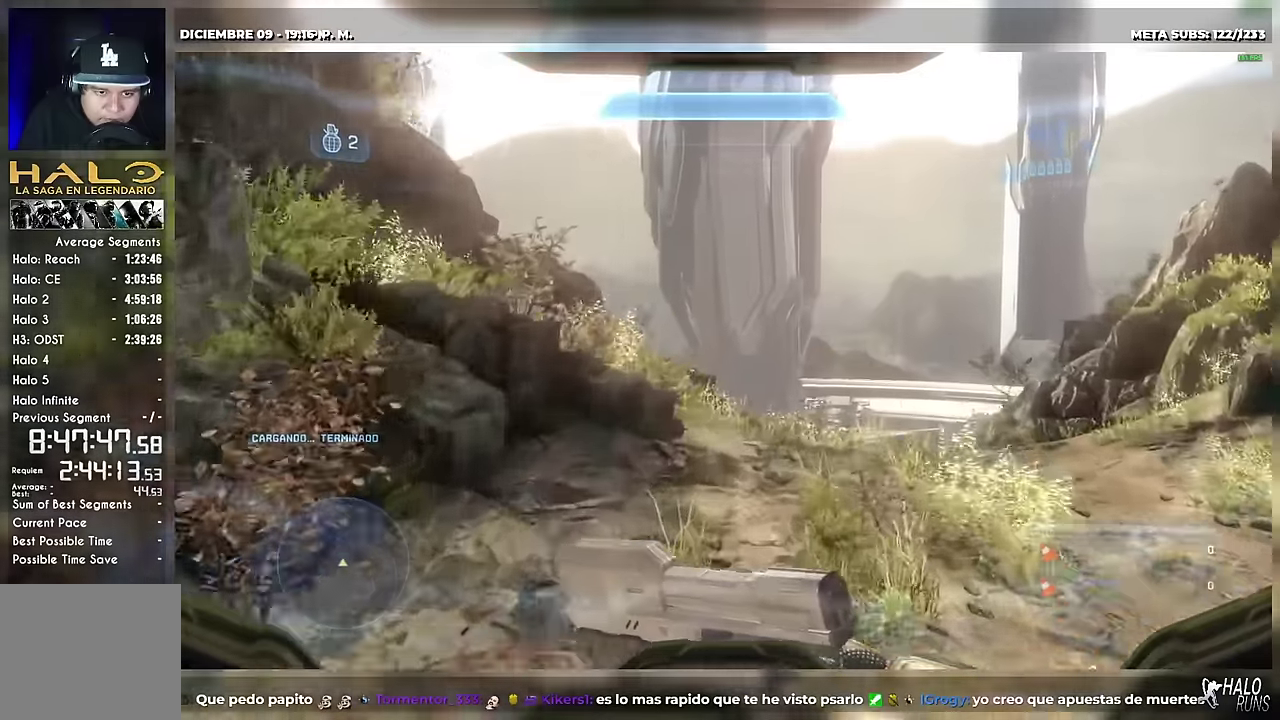
{"buttons": [], "left_stick": "up-left"}